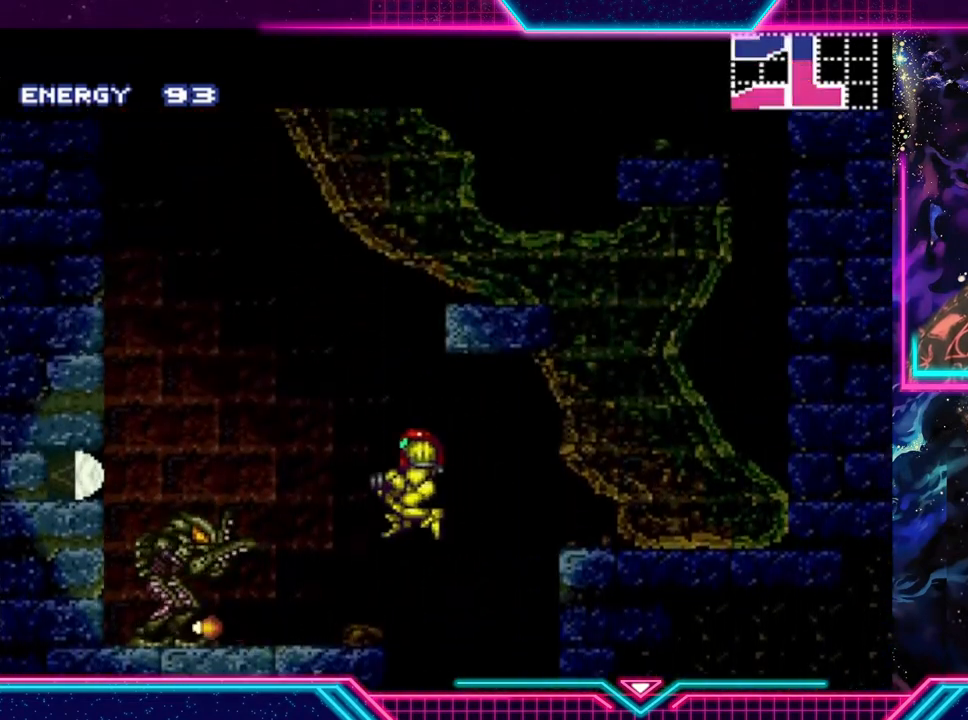
Gameplay with a controller (Xbox layout); each line is a JSON object with the inputs held at the frame after it. "events" lists button and stick changes between this image and that frame as [ms after this image, input, new state], when the widget could be followed in between. Not read: L3 R3 right_stick.
{"buttons": [], "left_stick": "center", "events": [[33, "A", "up"], [167, "left_stick", "center"], [300, "X", "down"], [433, "X", "up"]]}
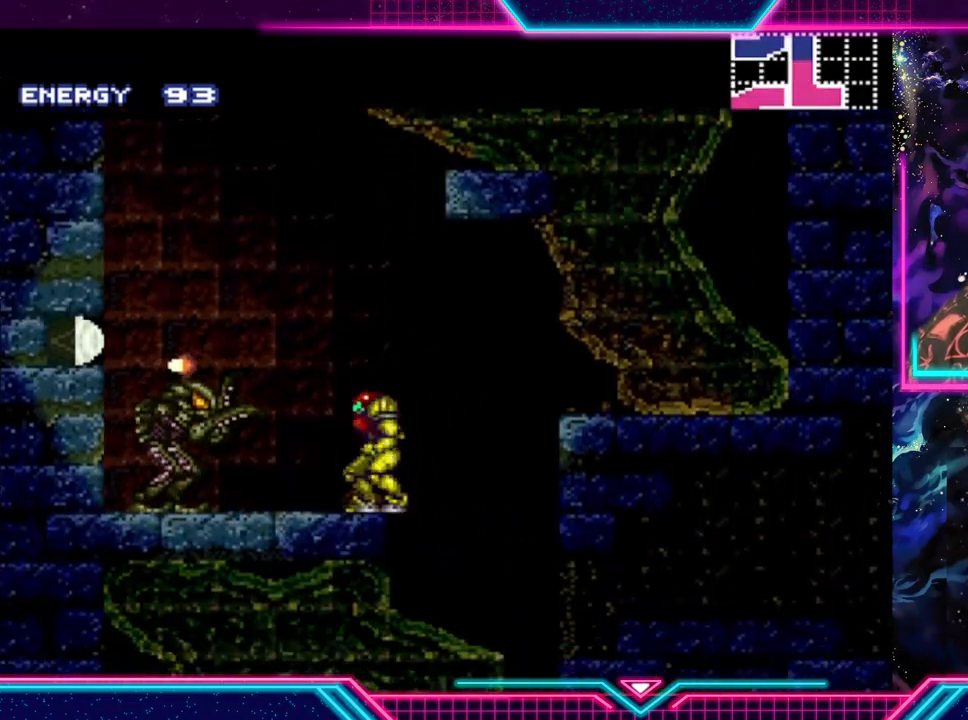
{"buttons": ["A"], "left_stick": "right", "events": [[100, "A", "down"], [500, "left_stick", "right"]]}
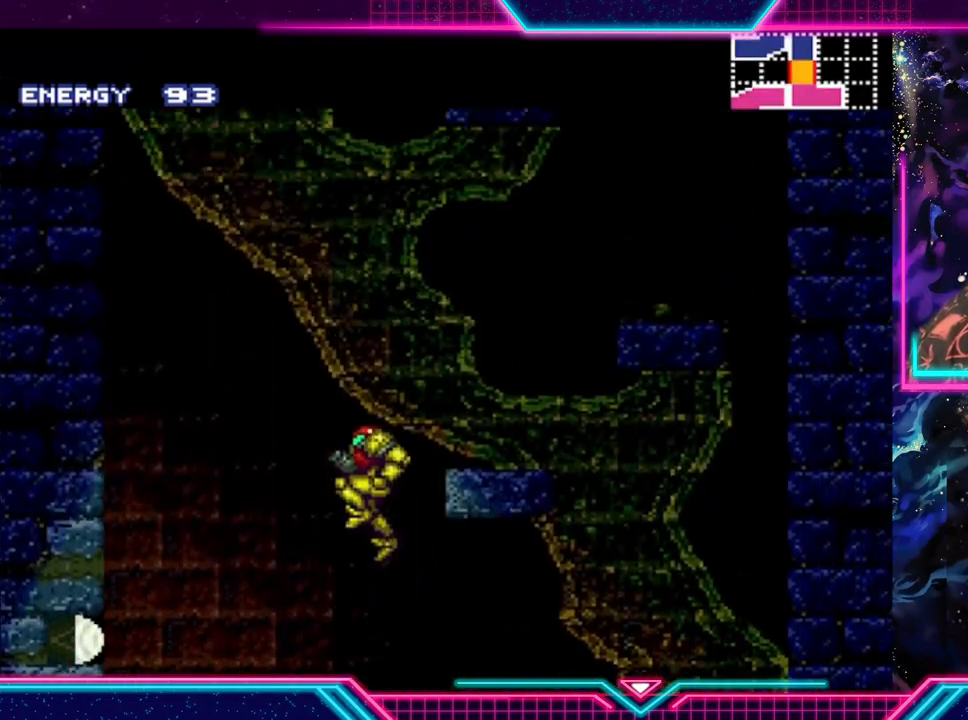
{"buttons": [], "left_stick": "right", "events": [[467, "A", "up"]]}
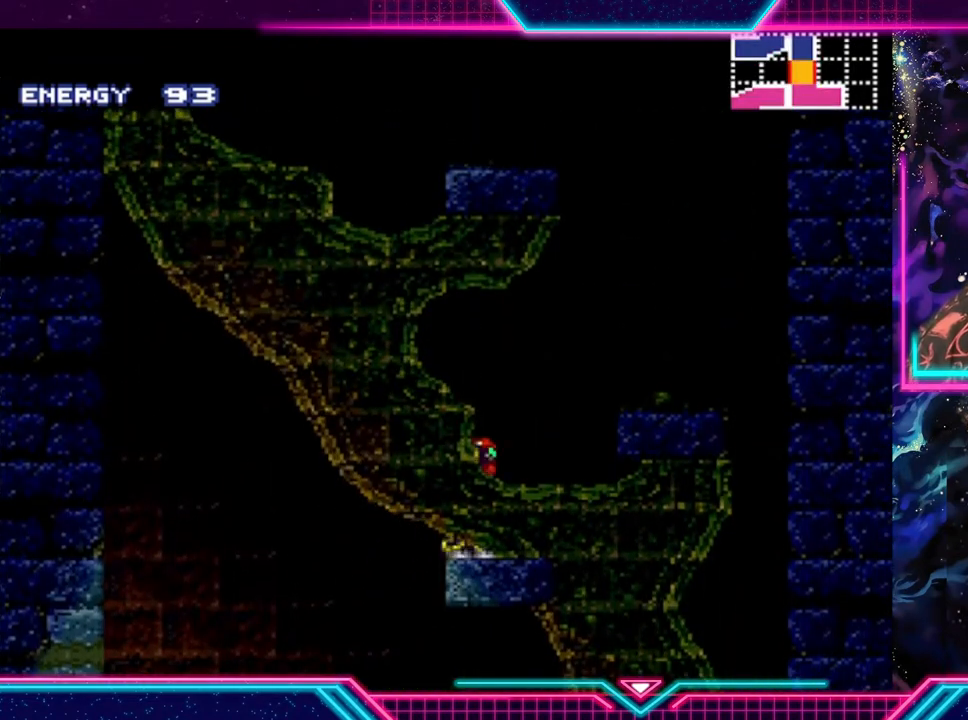
{"buttons": [], "left_stick": "right", "events": [[67, "A", "down"], [433, "A", "up"]]}
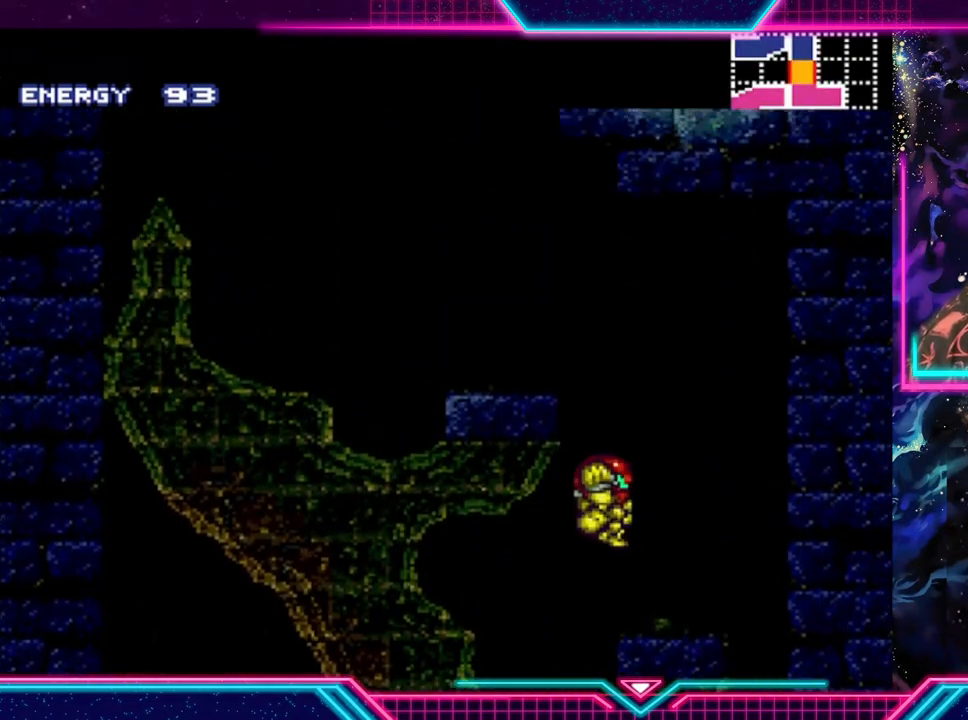
{"buttons": ["A"], "left_stick": "center", "events": [[100, "left_stick", "center"], [200, "left_stick", "left"], [367, "A", "down"], [367, "left_stick", "center"]]}
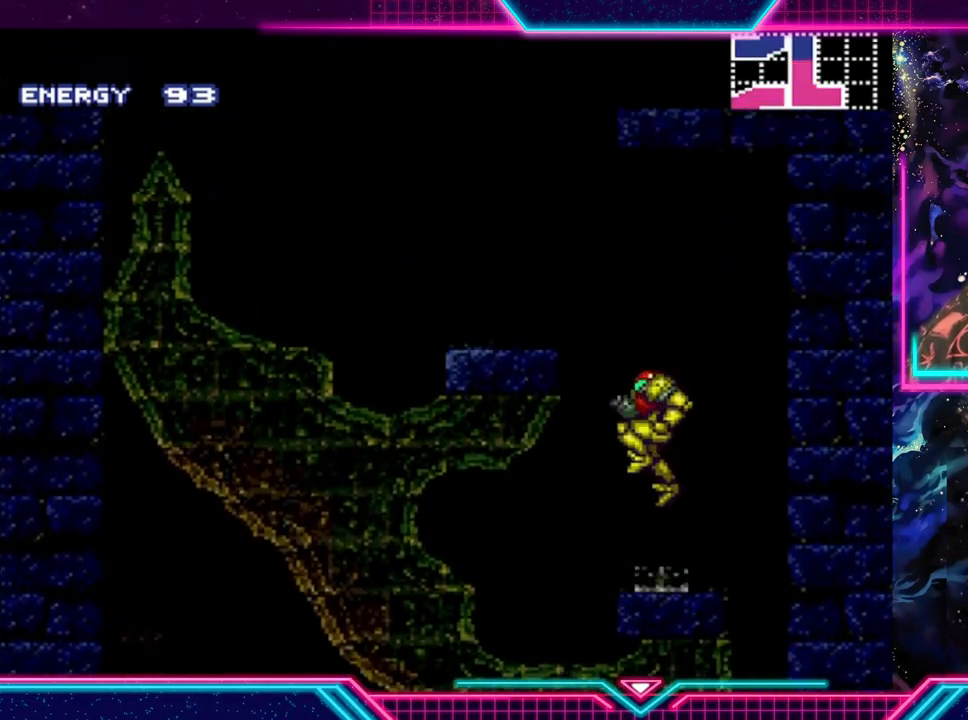
{"buttons": [], "left_stick": "left", "events": [[133, "left_stick", "left"], [467, "A", "up"]]}
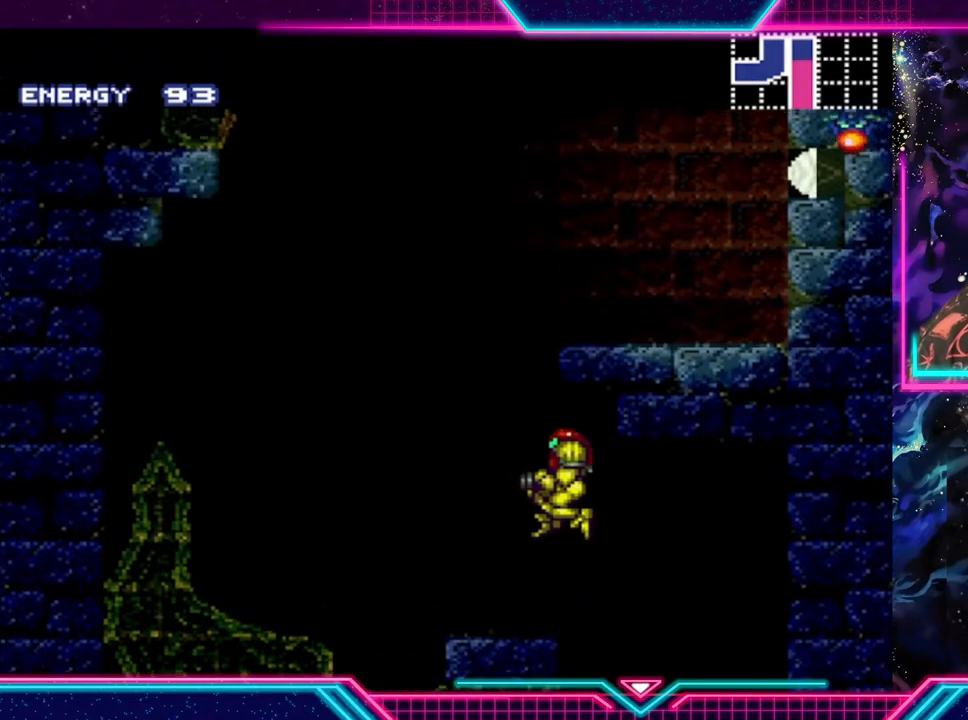
{"buttons": ["A"], "left_stick": "center", "events": [[167, "left_stick", "center"], [433, "A", "down"]]}
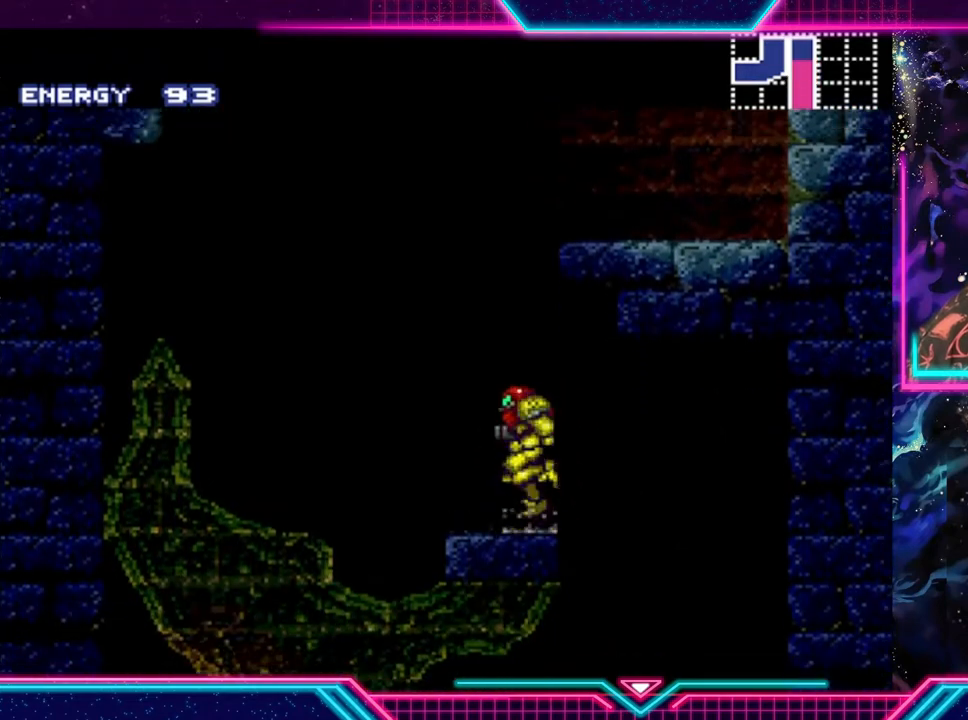
{"buttons": ["A"], "left_stick": "right", "events": [[433, "left_stick", "right"]]}
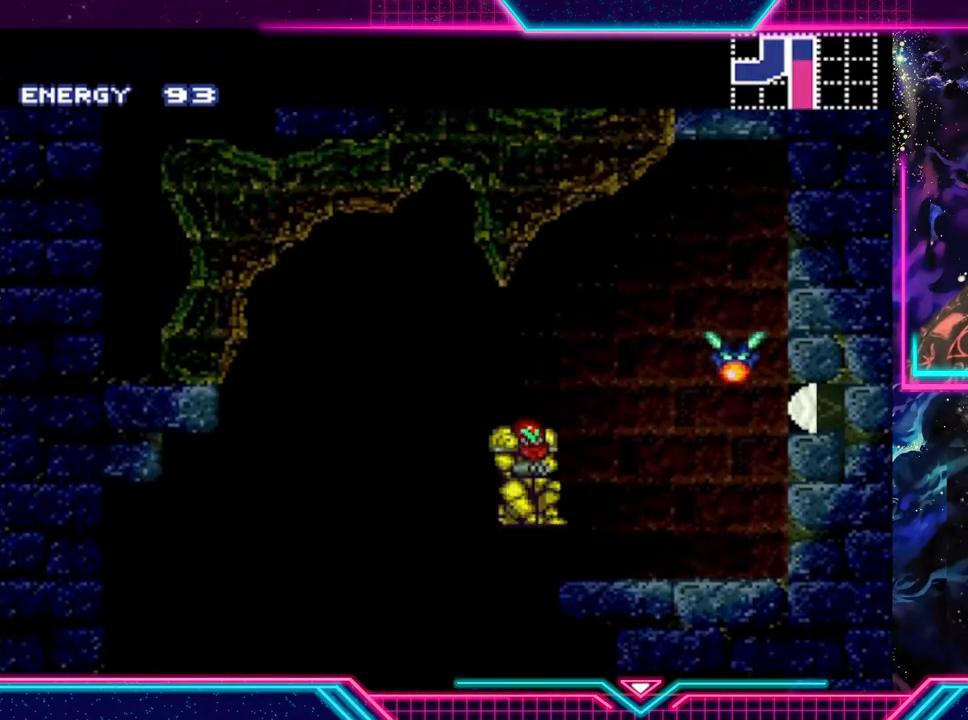
{"buttons": [], "left_stick": "center", "events": [[67, "A", "up"], [100, "left_stick", "center"]]}
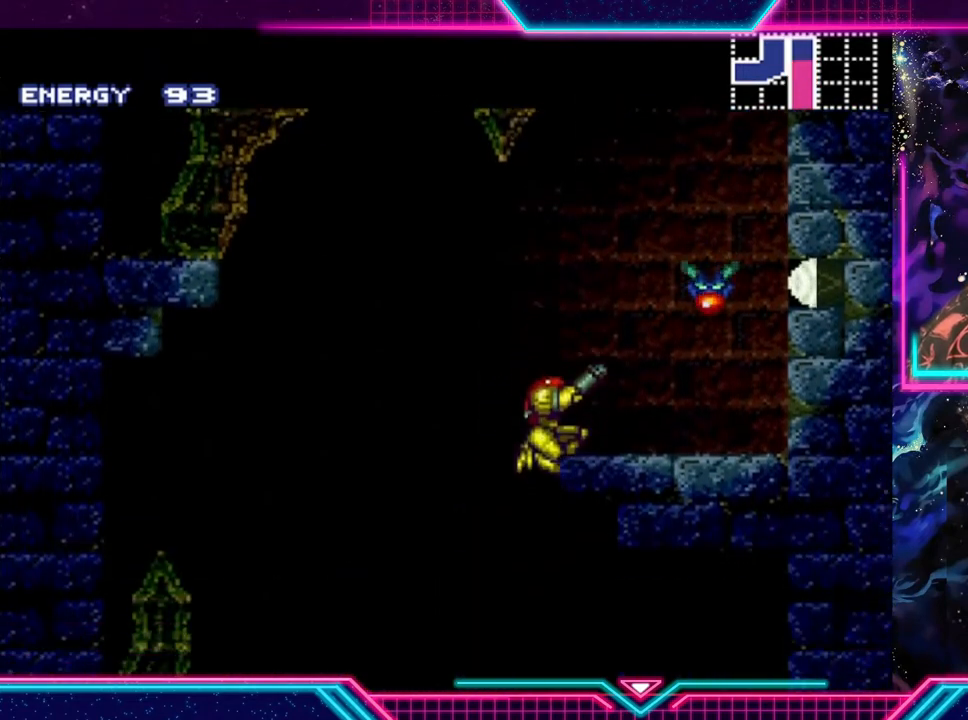
{"buttons": [], "left_stick": "left", "events": [[433, "left_stick", "left"]]}
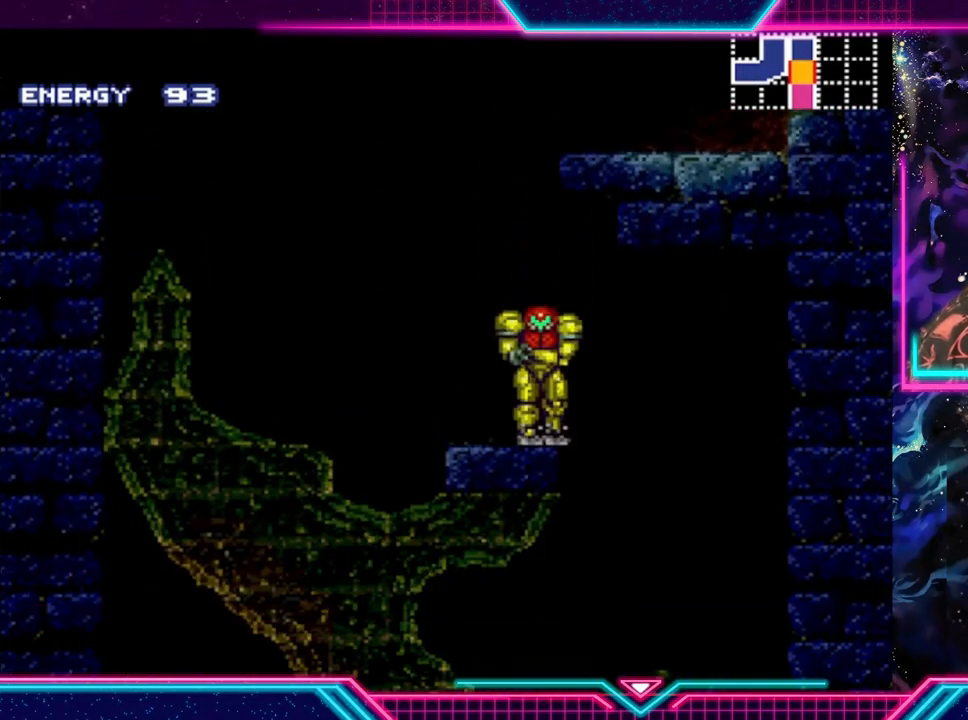
{"buttons": ["Y"], "left_stick": "center", "events": [[133, "left_stick", "center"], [333, "Y", "down"]]}
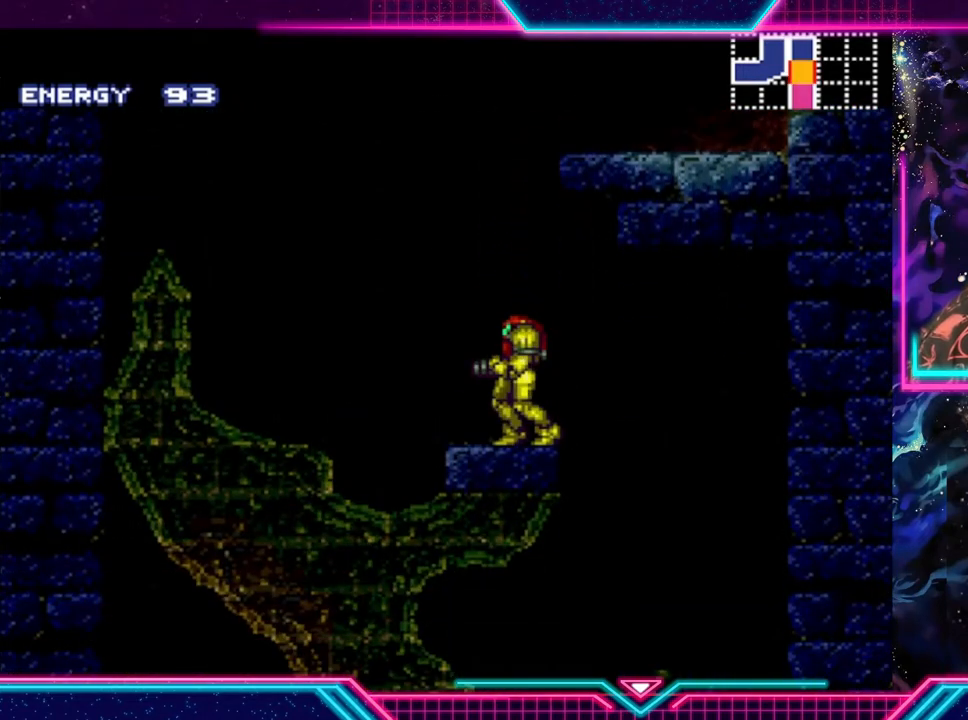
{"buttons": ["A", "Y"], "left_stick": "left", "events": [[100, "left_stick", "left"], [167, "A", "down"]]}
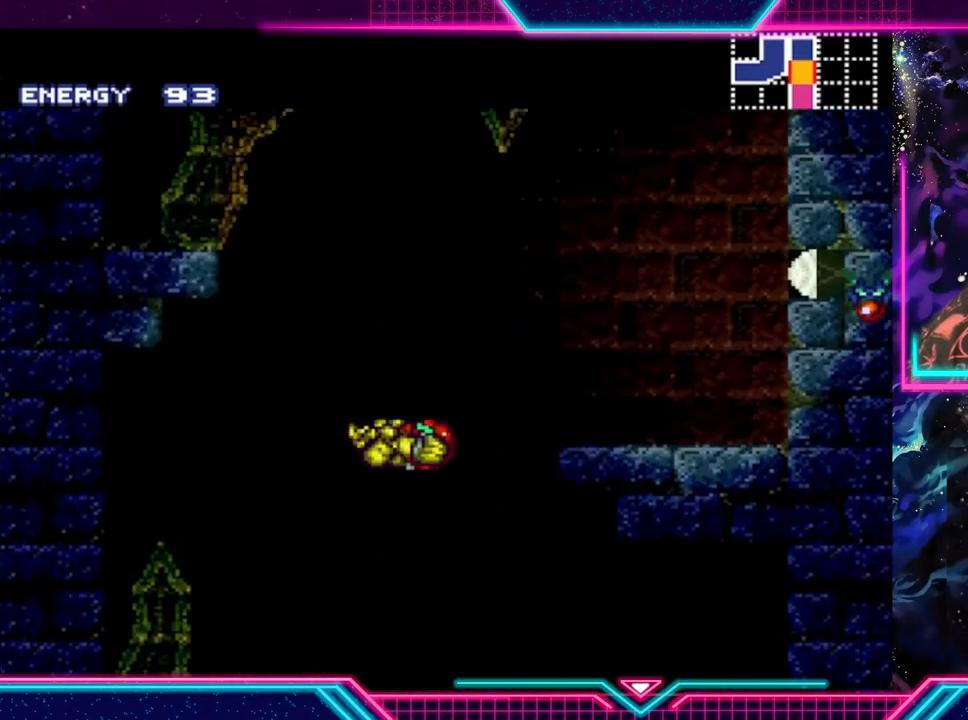
{"buttons": ["Y"], "left_stick": "right", "events": [[400, "A", "up"], [433, "A", "down"], [467, "left_stick", "right"], [500, "A", "up"]]}
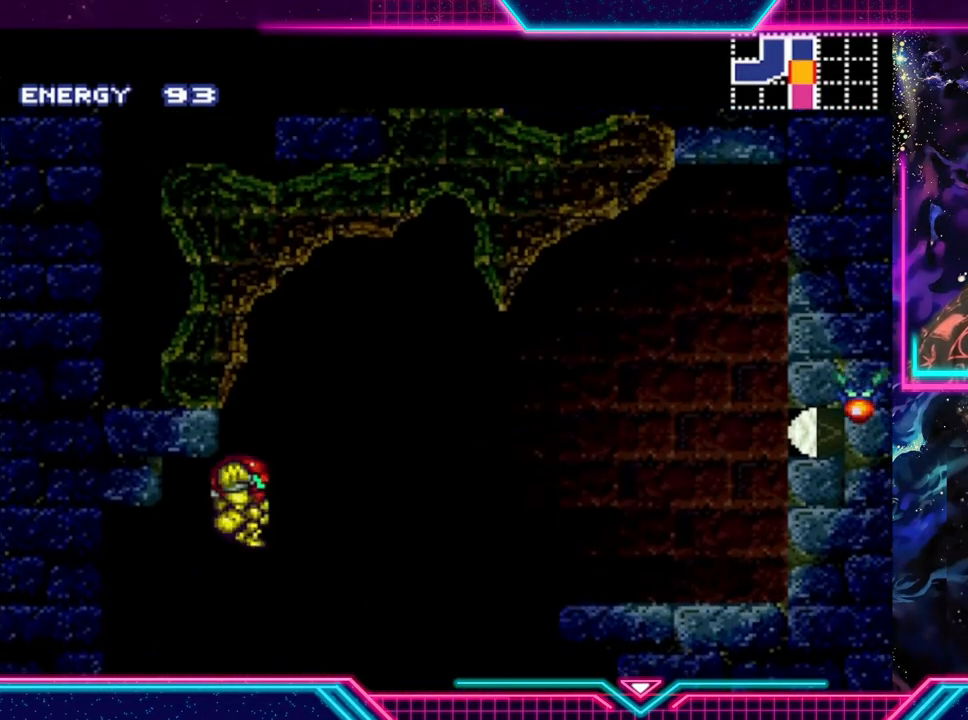
{"buttons": ["Y"], "left_stick": "right", "events": []}
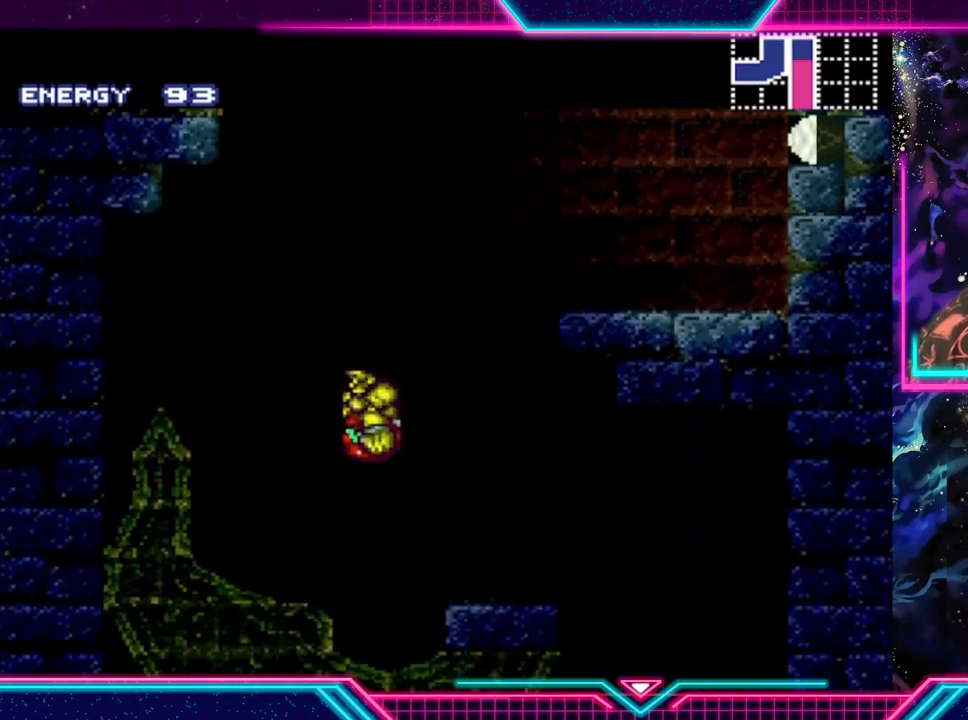
{"buttons": ["A", "B", "Y"], "left_stick": "center", "events": [[167, "left_stick", "center"], [367, "A", "down"], [433, "B", "down"]]}
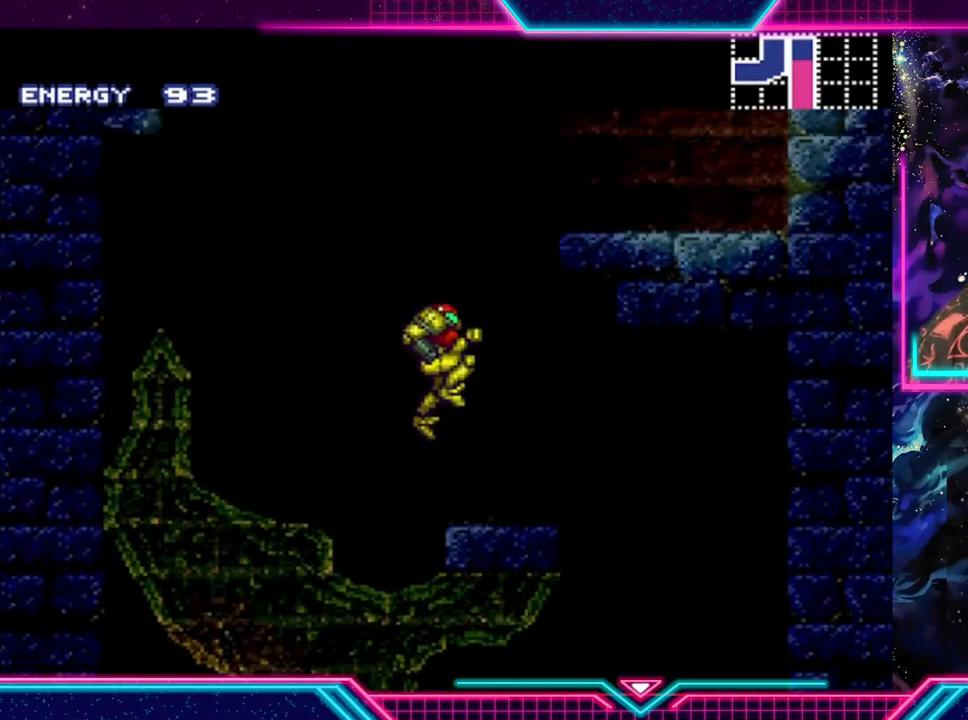
{"buttons": ["Y"], "left_stick": "right", "events": [[100, "left_stick", "right"], [467, "B", "up"], [500, "A", "up"]]}
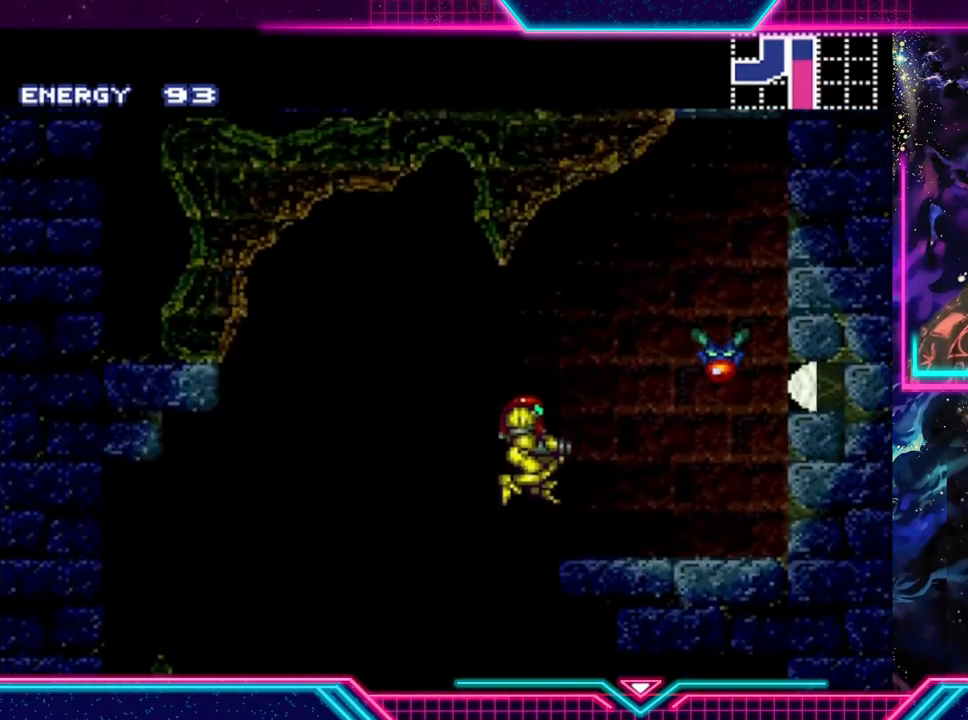
{"buttons": ["Y"], "left_stick": "center", "events": [[233, "left_stick", "center"]]}
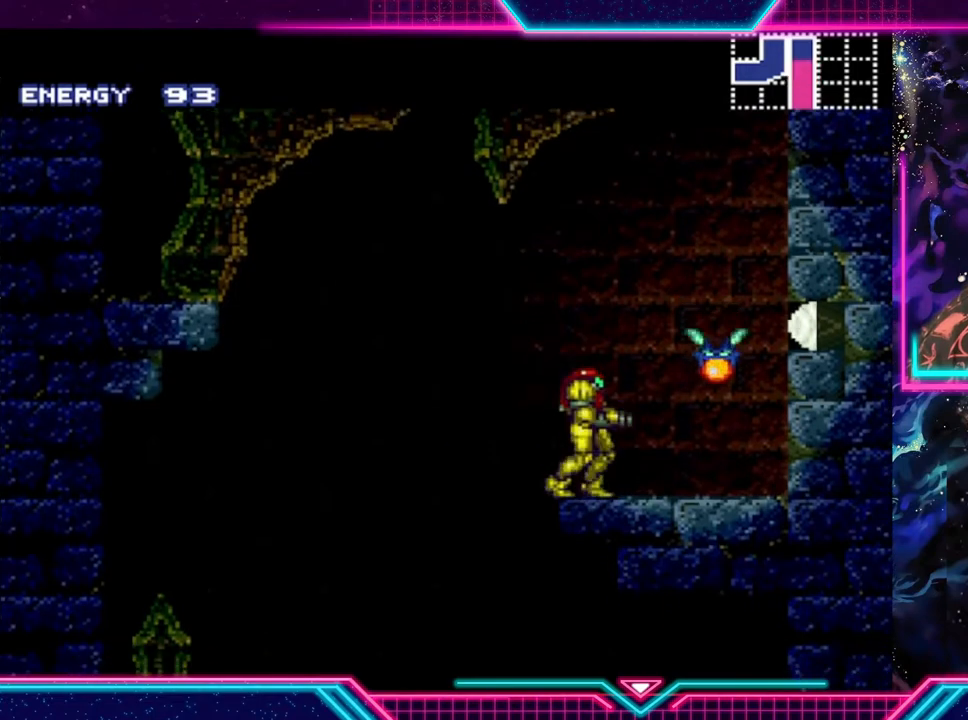
{"buttons": ["Y"], "left_stick": "center", "events": [[33, "left_stick", "right"], [200, "left_stick", "center"]]}
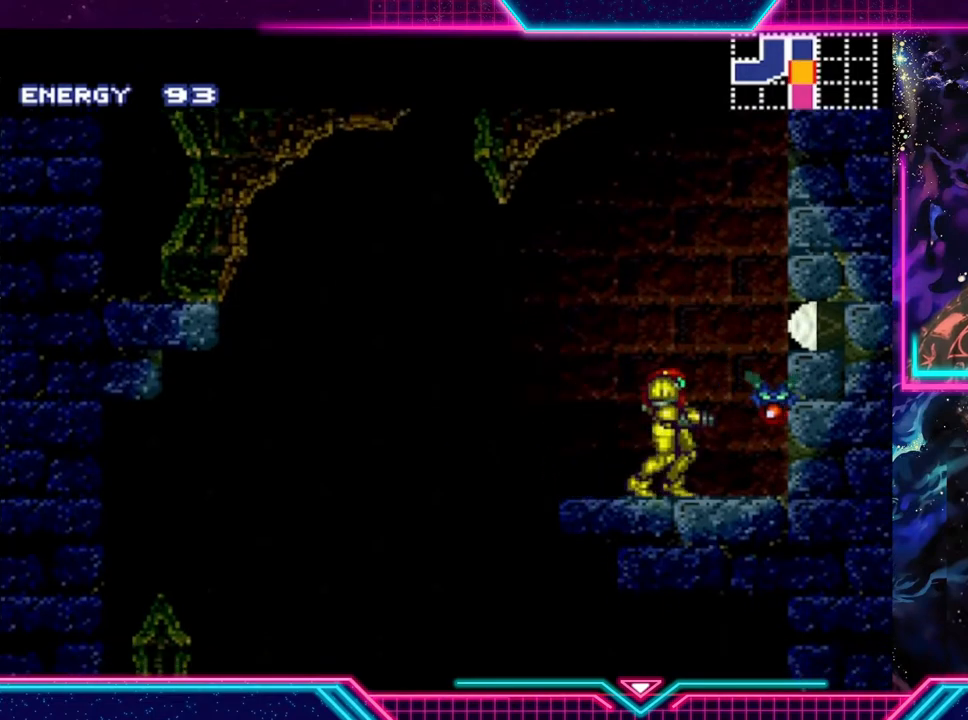
{"buttons": ["A", "B", "Y"], "left_stick": "left", "events": [[200, "left_stick", "left"], [467, "A", "down"], [467, "B", "down"]]}
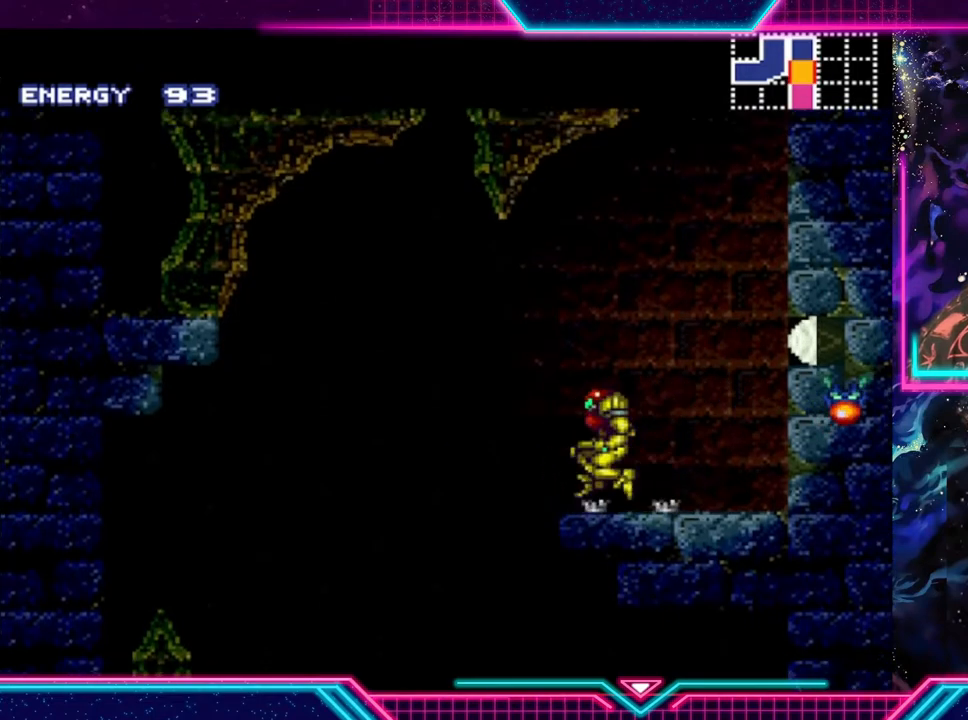
{"buttons": ["A", "B", "Y"], "left_stick": "left", "events": []}
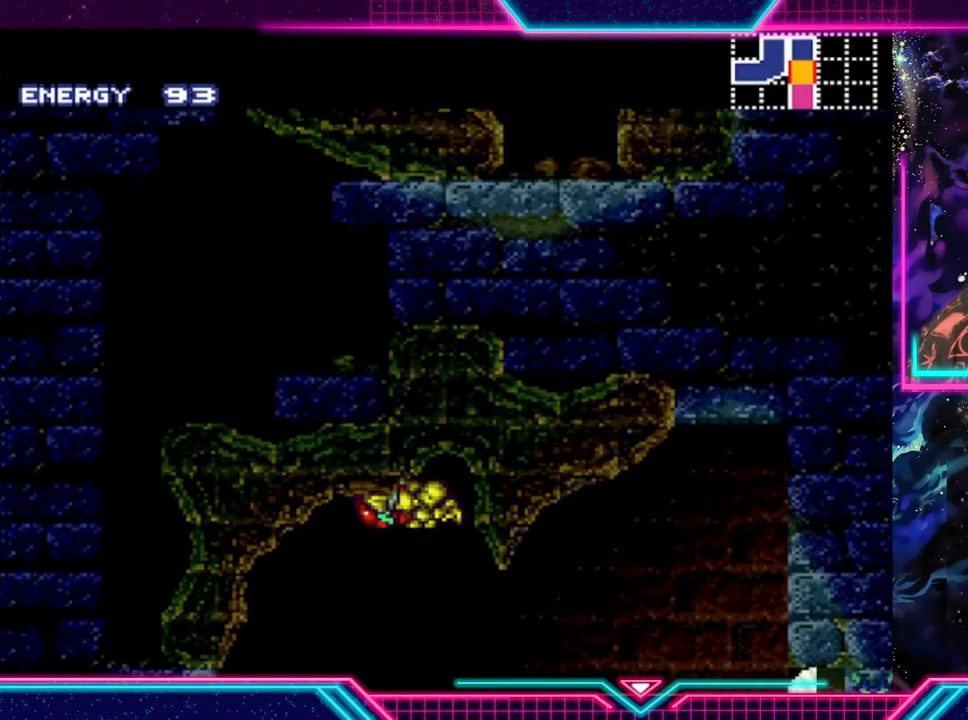
{"buttons": ["Y"], "left_stick": "left", "events": [[167, "A", "up"], [167, "B", "up"]]}
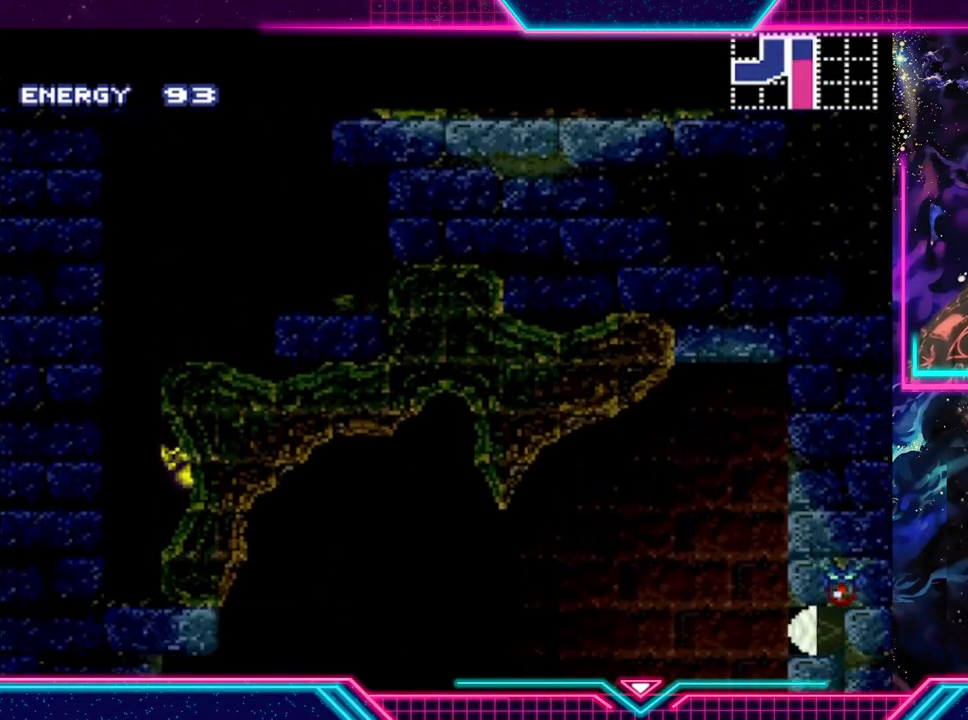
{"buttons": ["A", "Y"], "left_stick": "right", "events": [[67, "left_stick", "center"], [333, "A", "down"], [467, "left_stick", "right"]]}
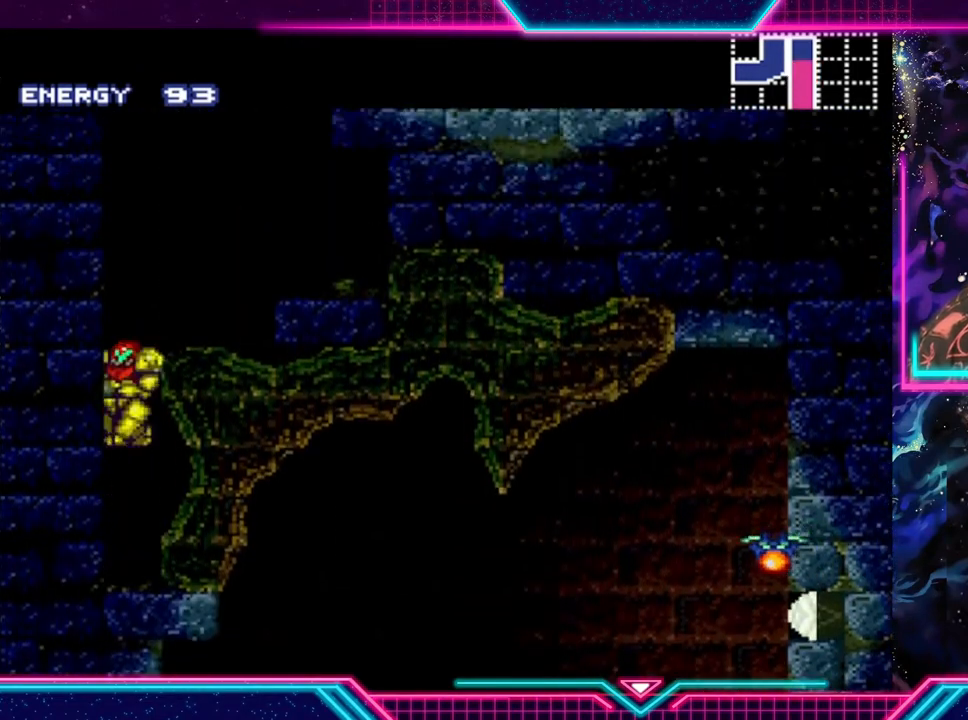
{"buttons": ["Y"], "left_stick": "right", "events": [[467, "A", "up"]]}
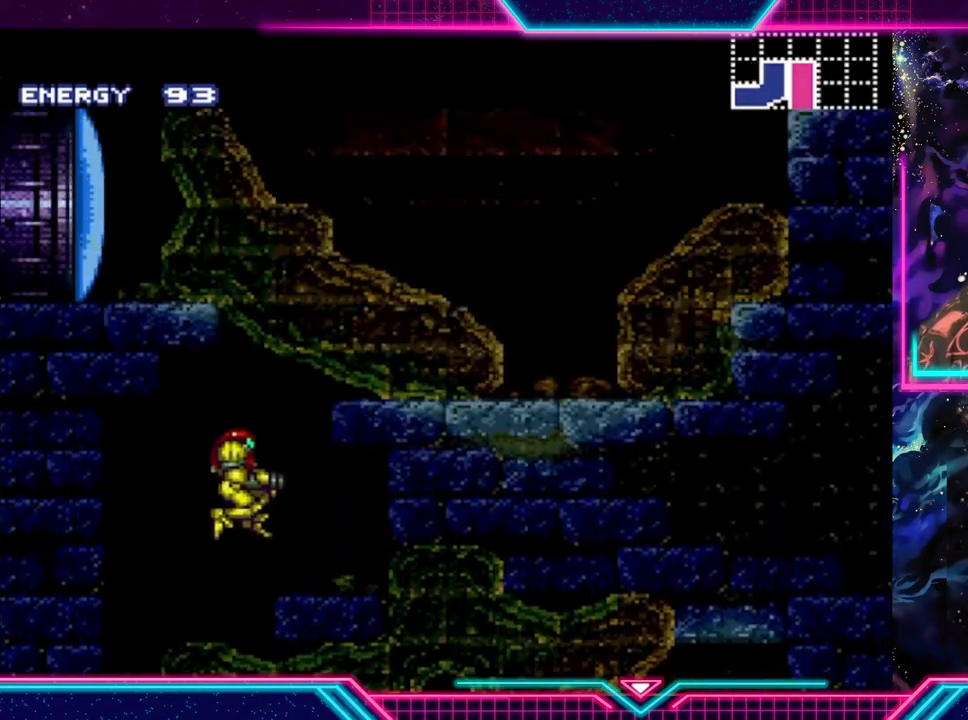
{"buttons": ["A", "Y"], "left_stick": "center", "events": [[200, "left_stick", "center"], [333, "A", "down"]]}
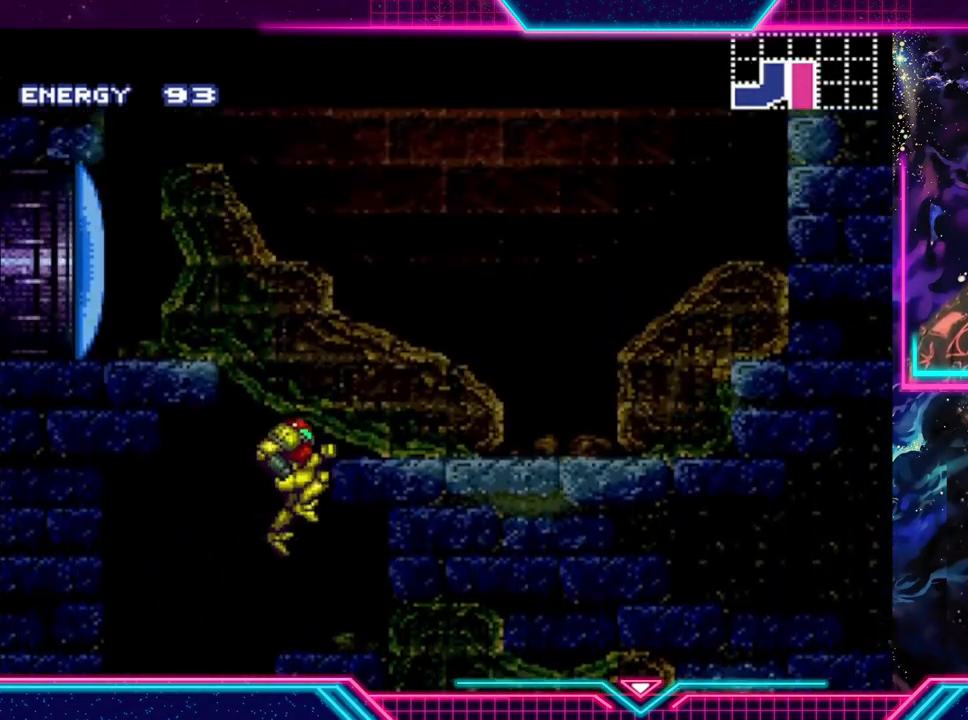
{"buttons": ["Y"], "left_stick": "right", "events": [[133, "left_stick", "right"], [333, "A", "up"]]}
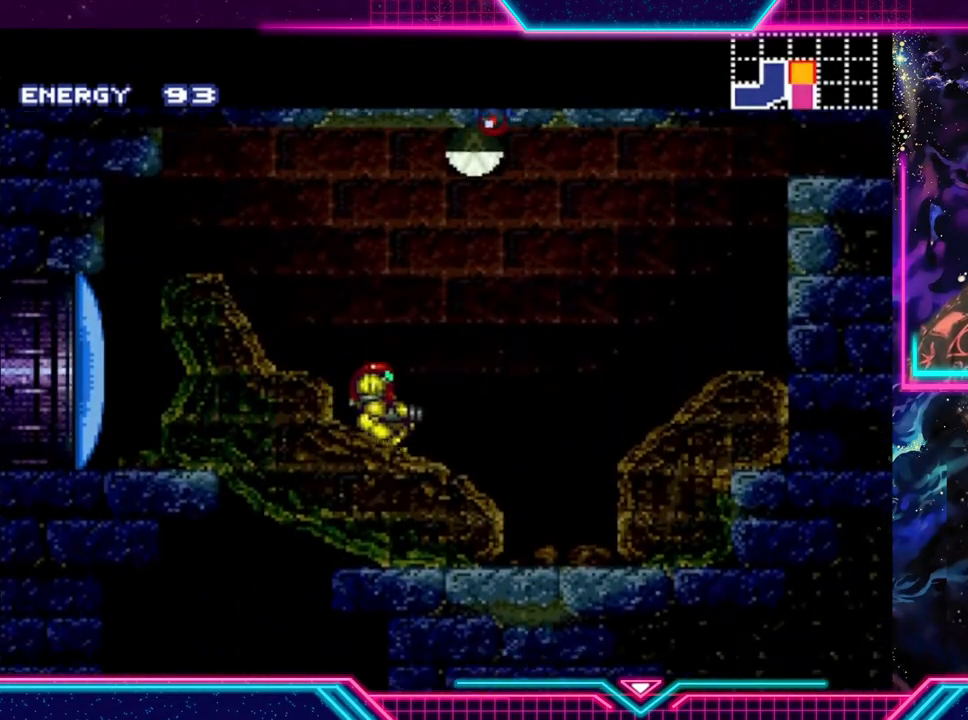
{"buttons": ["Y"], "left_stick": "left", "events": [[200, "left_stick", "center"], [500, "left_stick", "left"]]}
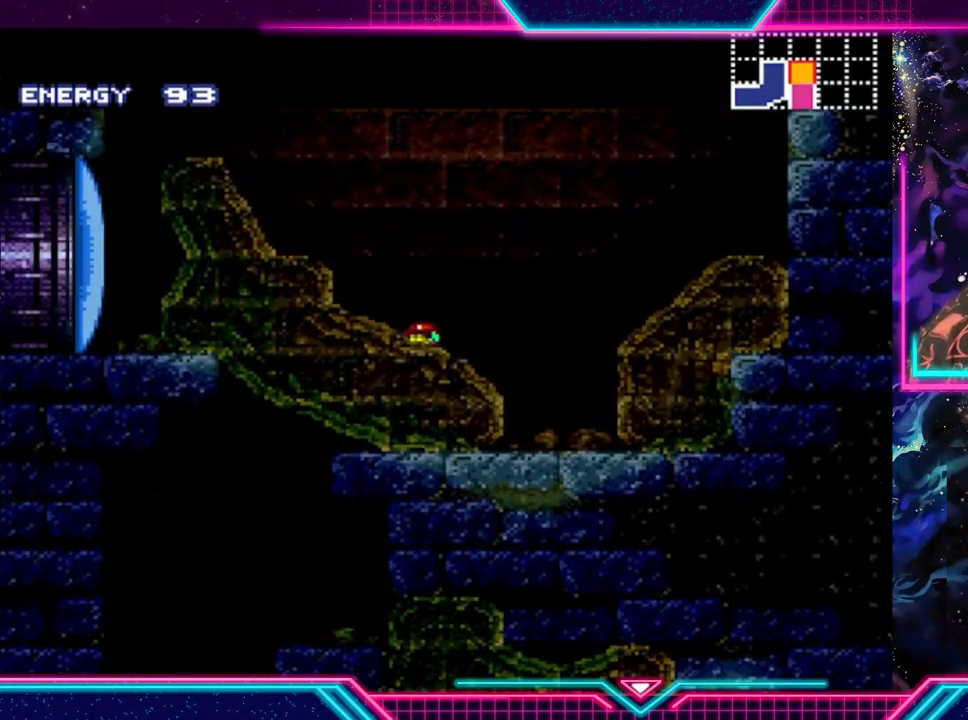
{"buttons": ["Y"], "left_stick": "left", "events": [[233, "A", "down"], [500, "A", "up"]]}
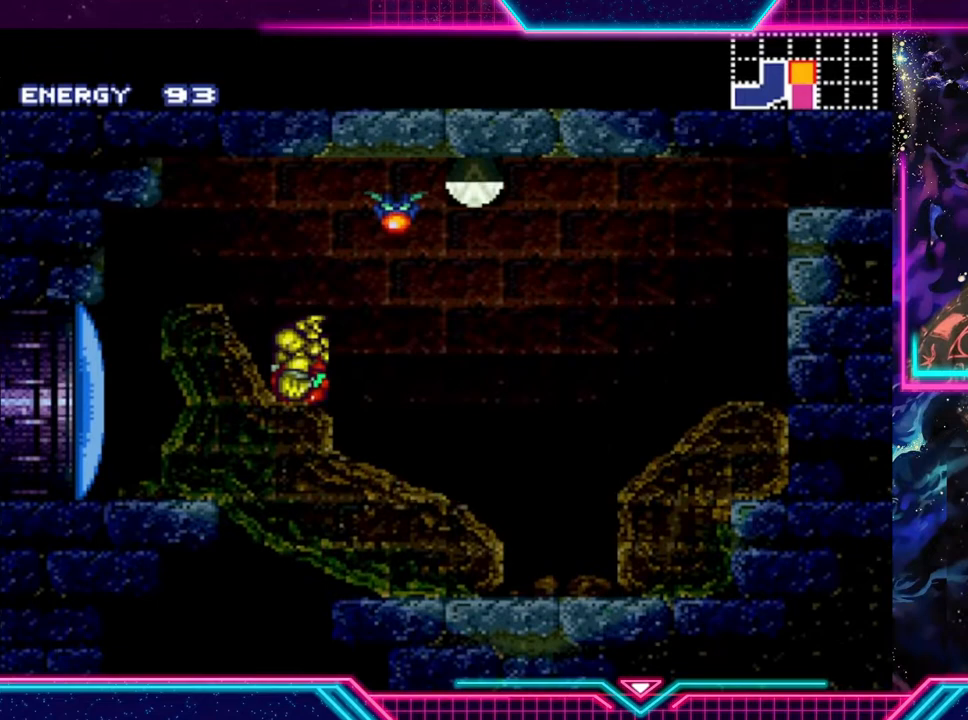
{"buttons": ["Y"], "left_stick": "left", "events": [[200, "X", "down"], [367, "X", "up"]]}
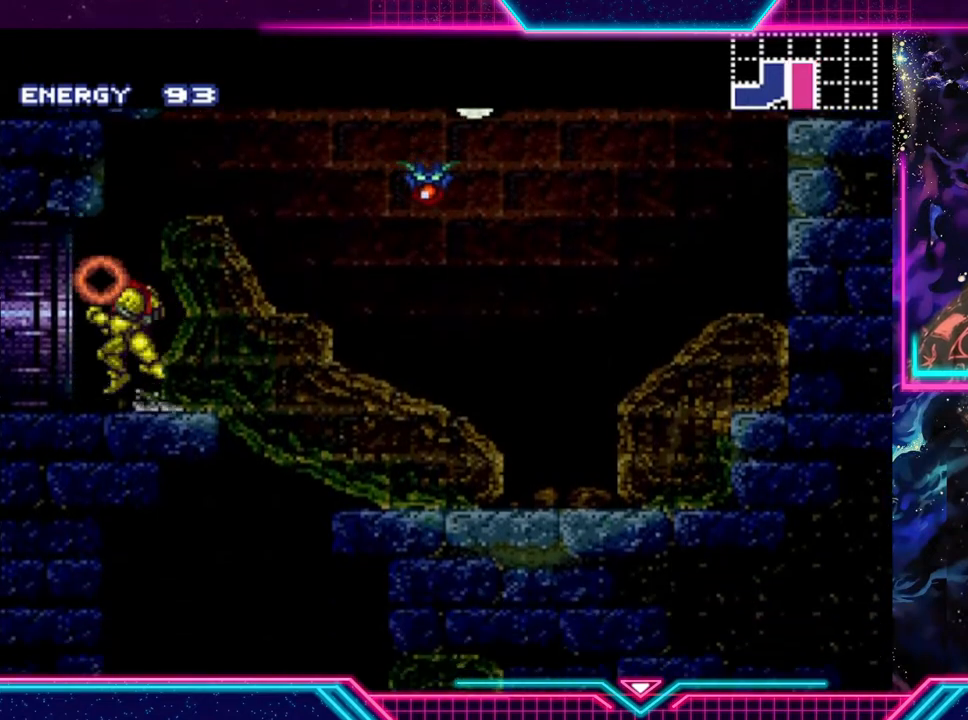
{"buttons": ["Y"], "left_stick": "left", "events": []}
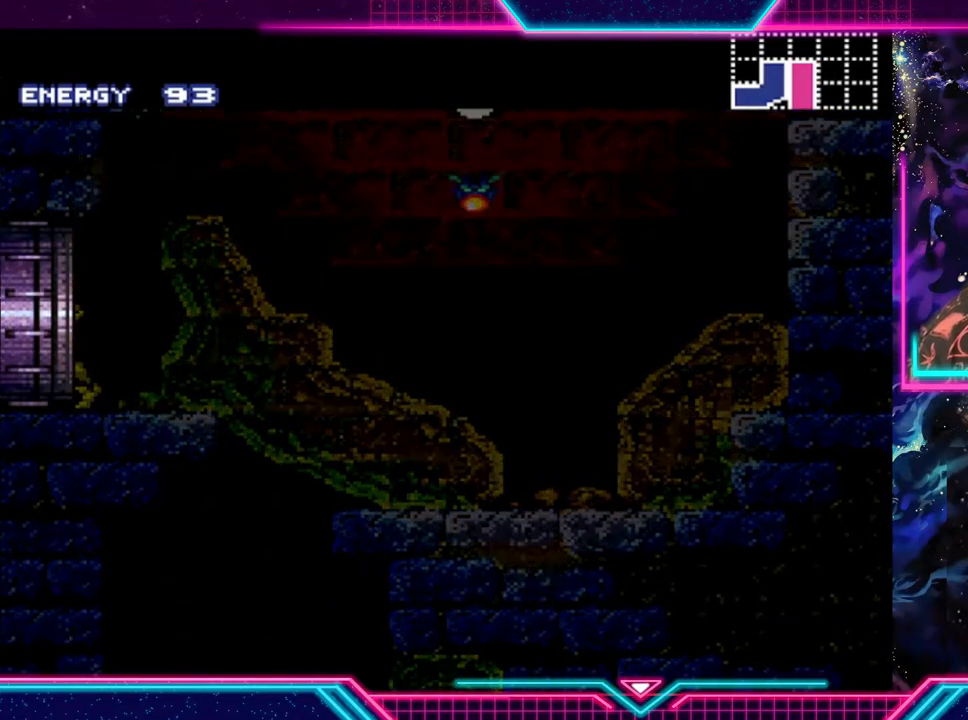
{"buttons": [], "left_stick": "center", "events": [[33, "Y", "up"], [67, "left_stick", "center"]]}